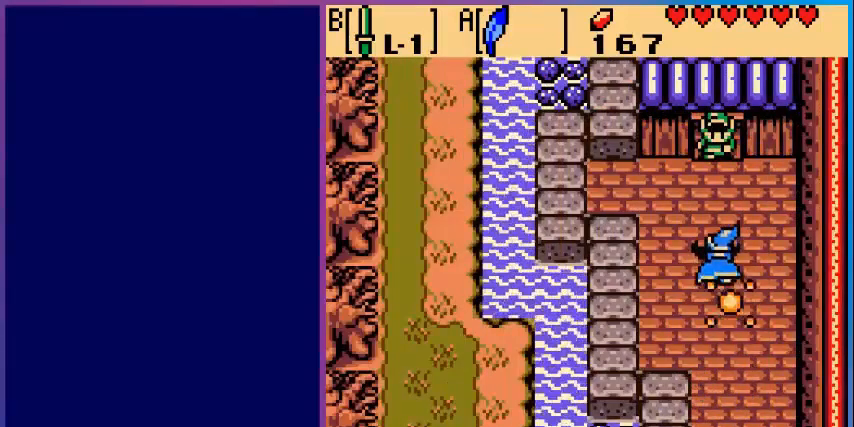
Gameplay with a controller (Nintendo layout); each line is a JSON object with the inputs held at the frame after it. "events" lists button and stick changes between this image and that frame as [ms after this image, input, new state], when the widget could be followed in between. Not read: L3 R3.
{"buttons": [], "events": []}
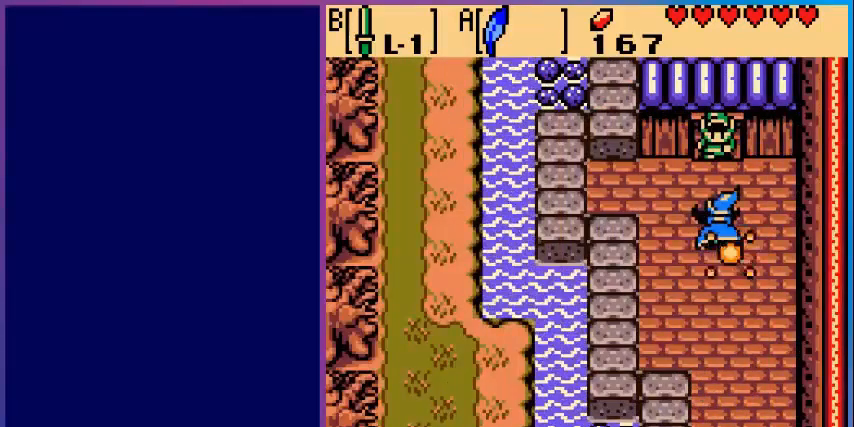
{"buttons": [], "events": []}
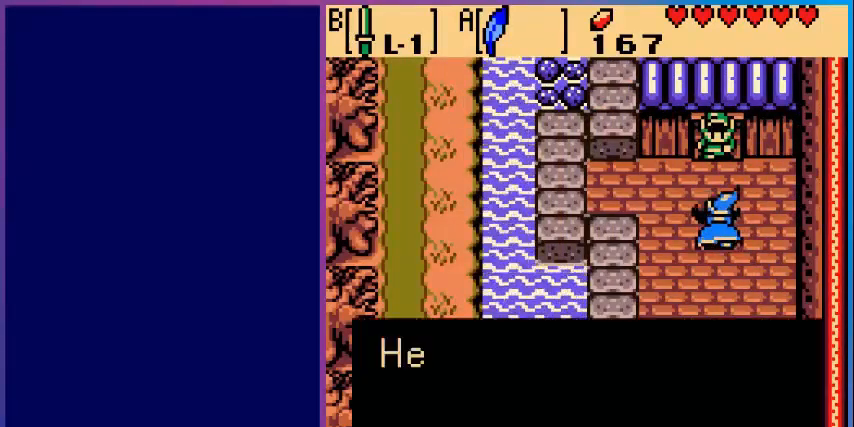
{"buttons": [], "events": []}
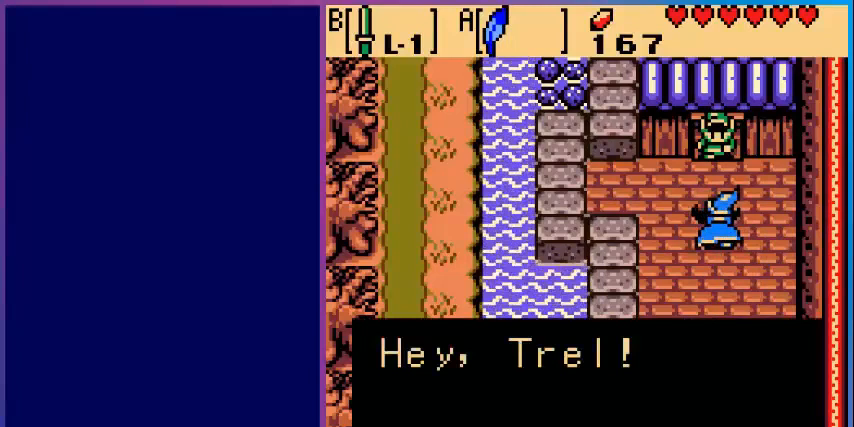
{"buttons": [], "events": []}
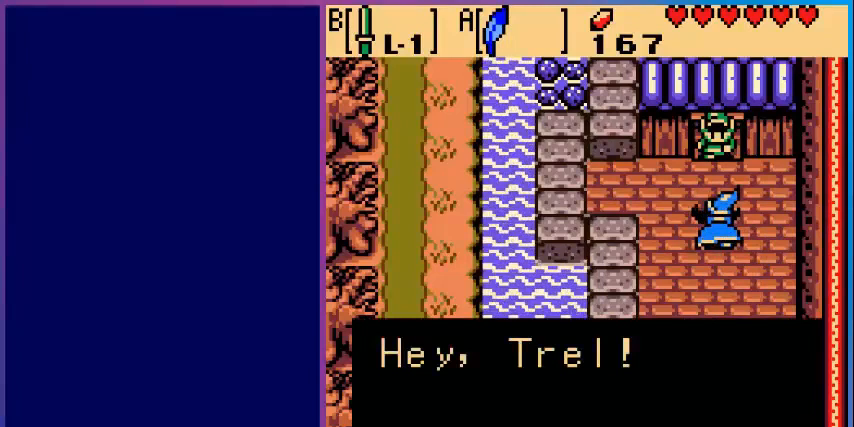
{"buttons": [], "events": [[40, "A", "down"], [160, "A", "up"]]}
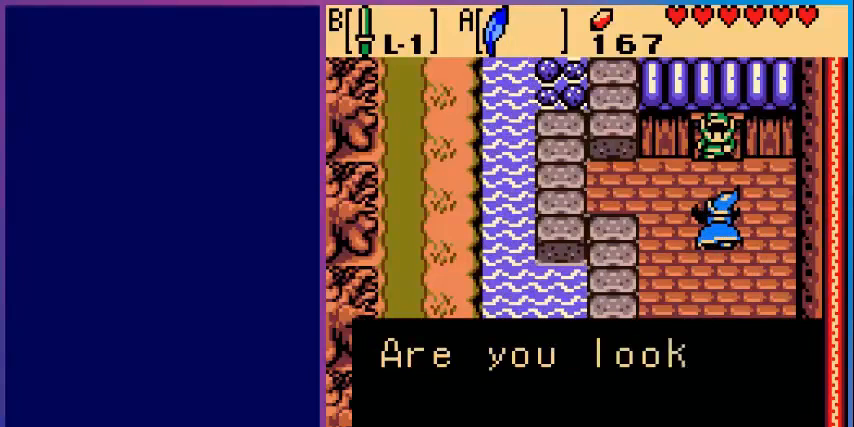
{"buttons": [], "events": []}
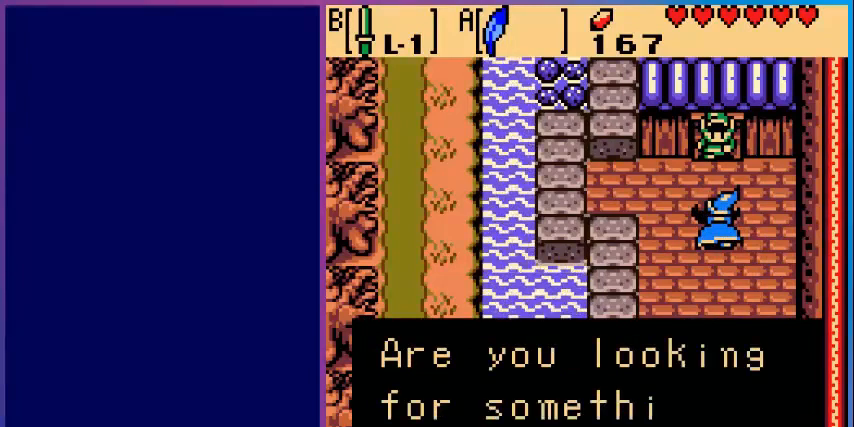
{"buttons": ["A"], "events": [[480, "A", "down"]]}
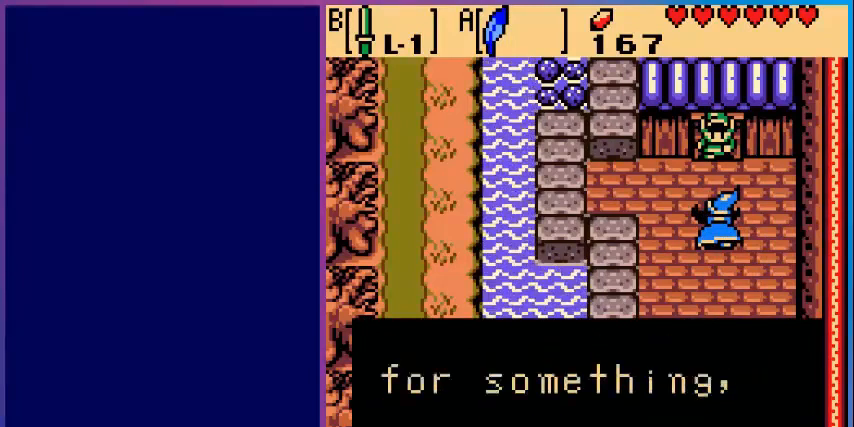
{"buttons": [], "events": [[160, "A", "up"]]}
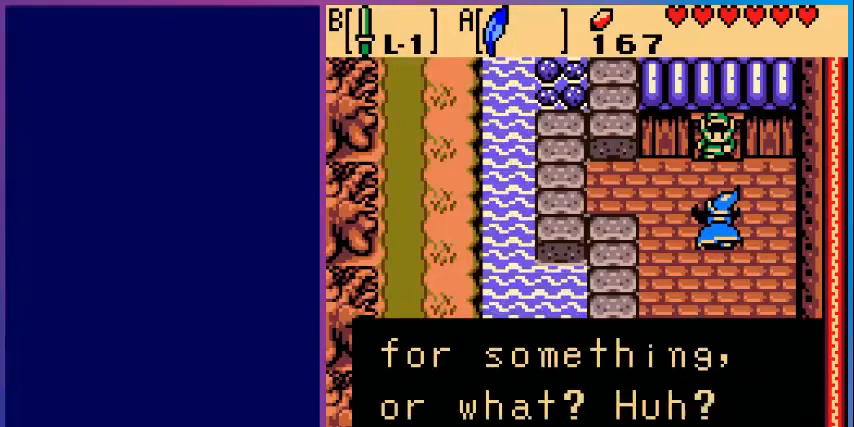
{"buttons": [], "events": []}
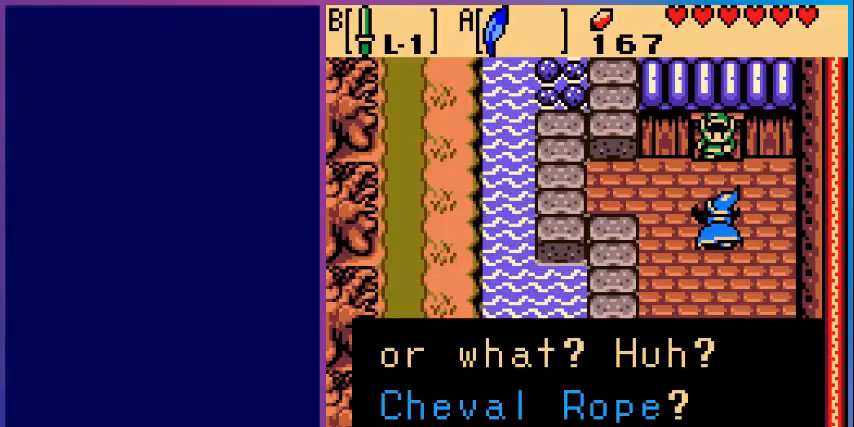
{"buttons": [], "events": []}
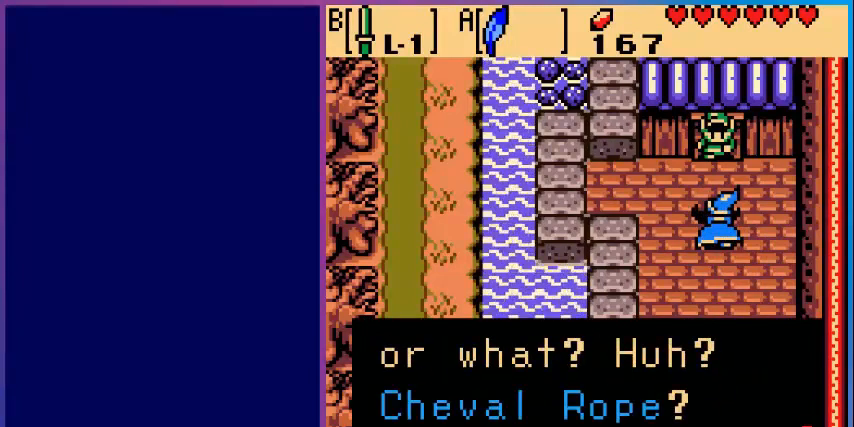
{"buttons": [], "events": []}
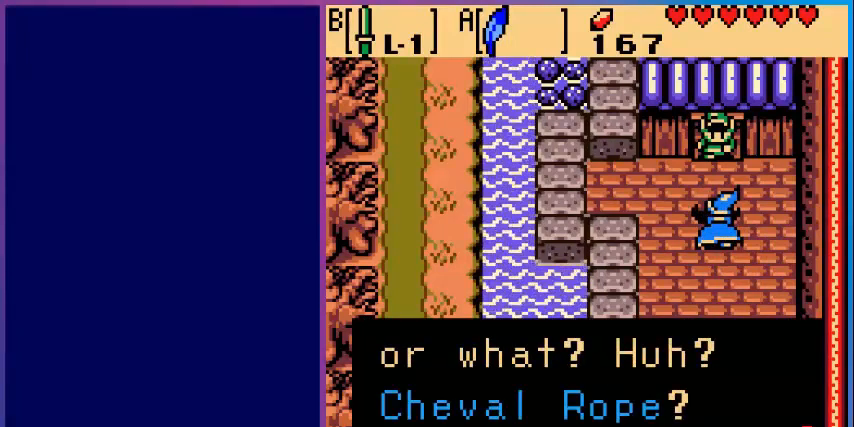
{"buttons": [], "events": []}
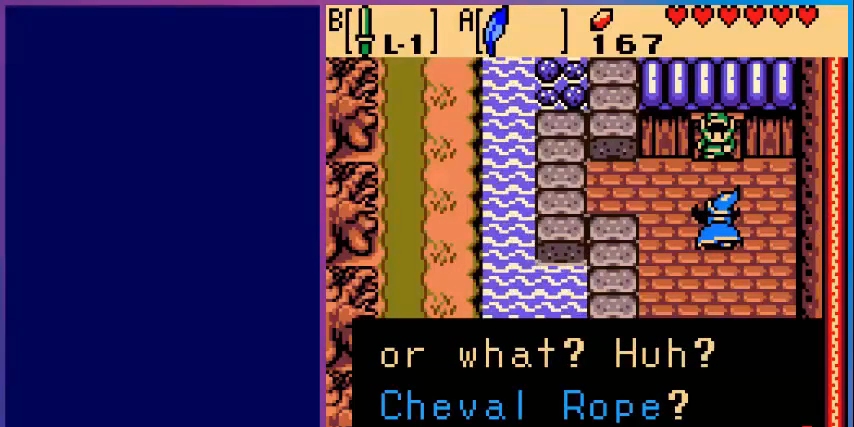
{"buttons": [], "events": []}
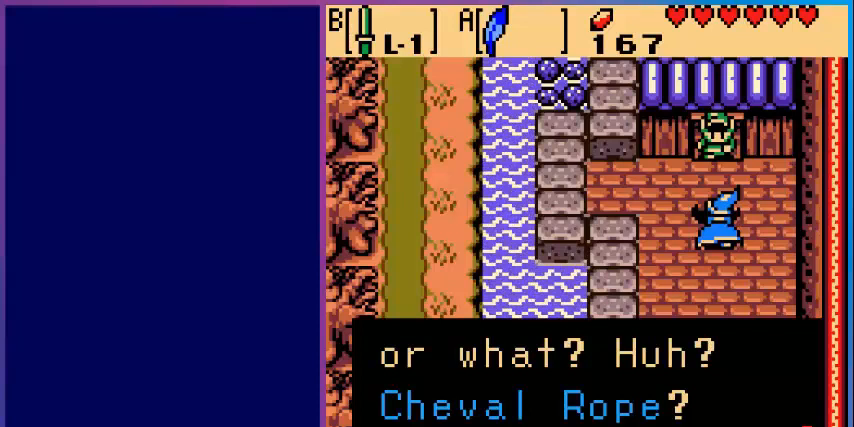
{"buttons": ["A"], "events": [[400, "A", "down"]]}
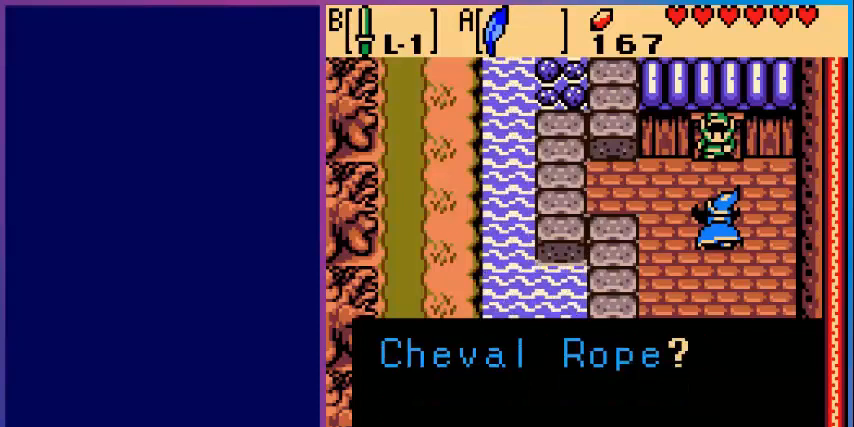
{"buttons": [], "events": [[80, "A", "up"]]}
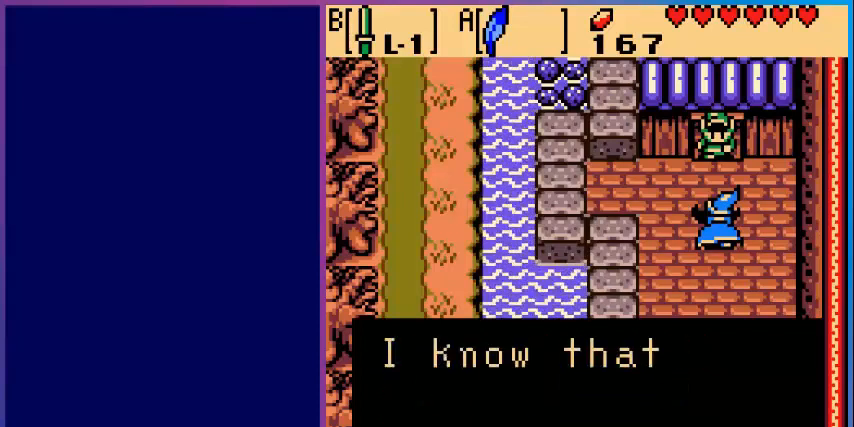
{"buttons": [], "events": []}
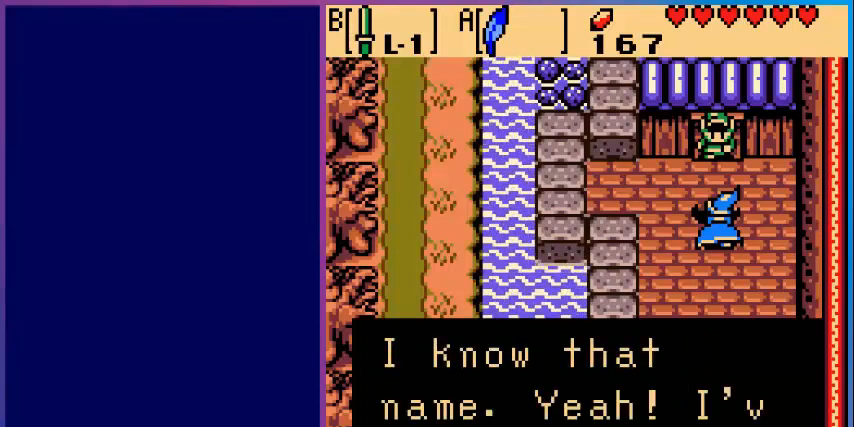
{"buttons": [], "events": []}
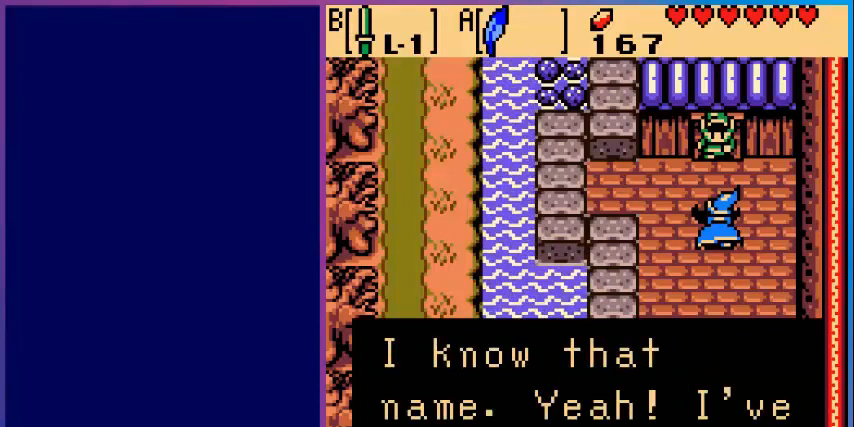
{"buttons": [], "events": []}
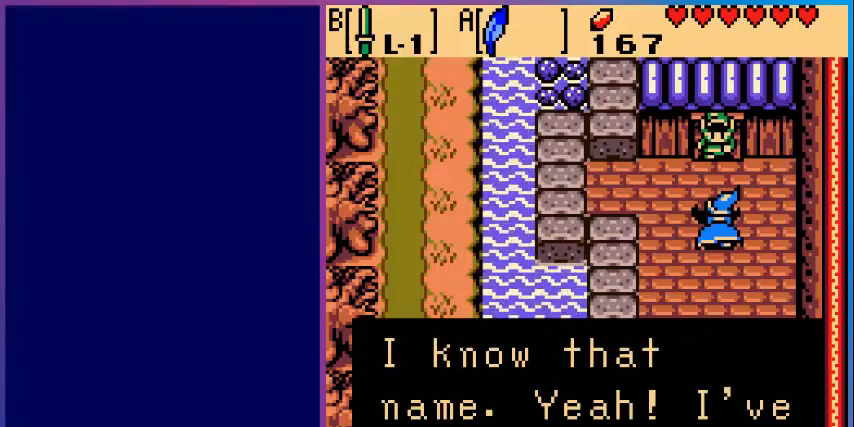
{"buttons": [], "events": [[120, "A", "down"], [280, "A", "up"]]}
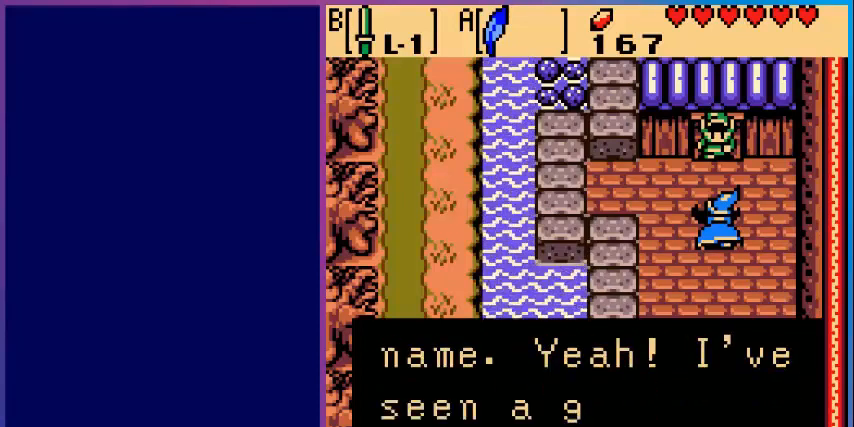
{"buttons": [], "events": []}
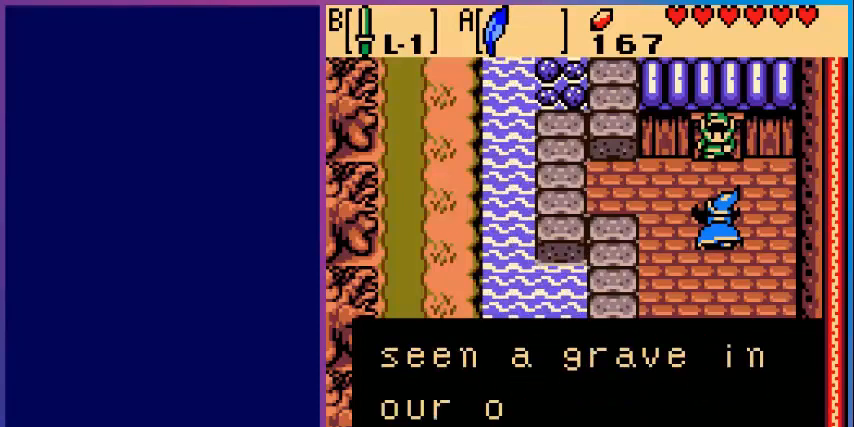
{"buttons": [], "events": []}
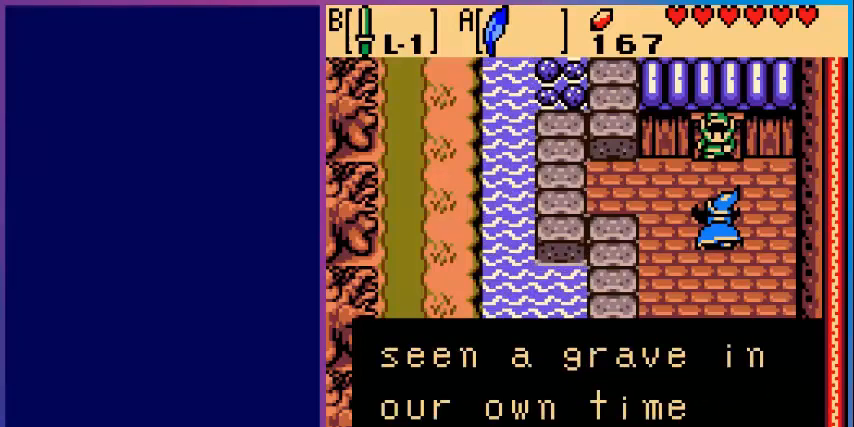
{"buttons": [], "events": [[80, "A", "down"], [240, "A", "up"]]}
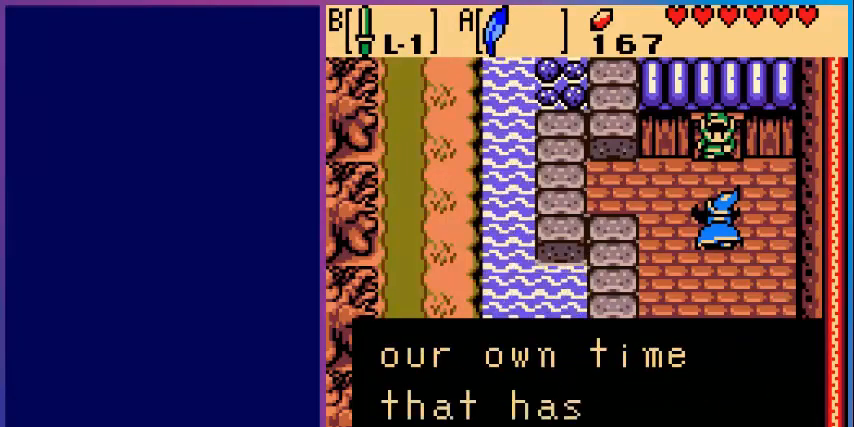
{"buttons": [], "events": []}
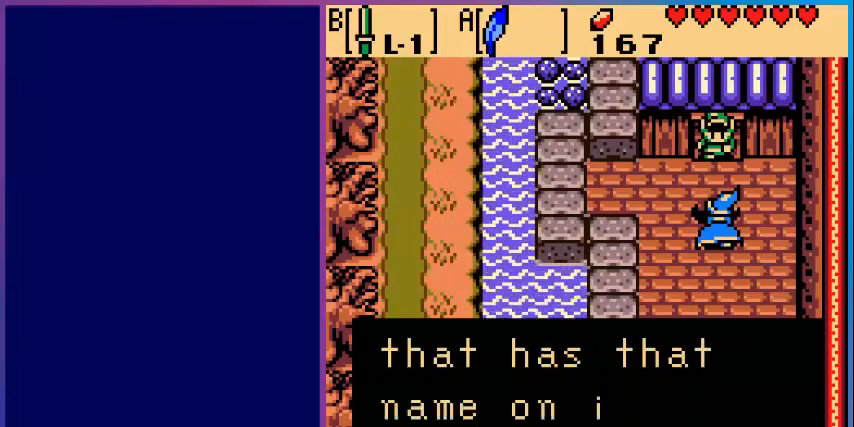
{"buttons": ["A"], "events": [[400, "A", "down"]]}
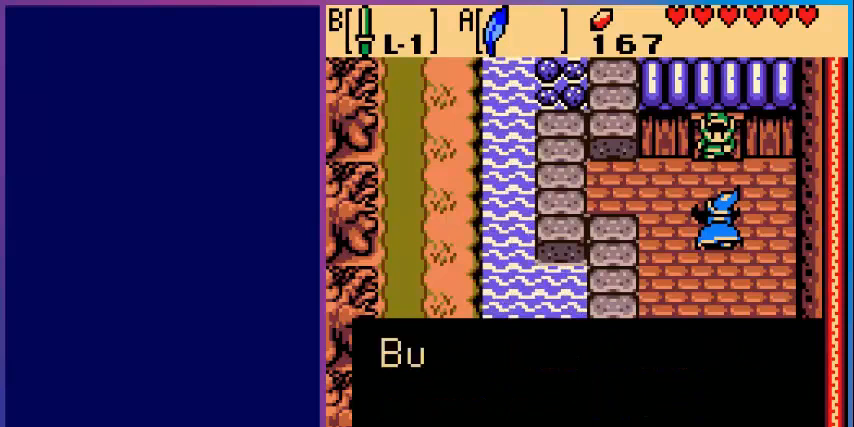
{"buttons": [], "events": [[80, "A", "up"]]}
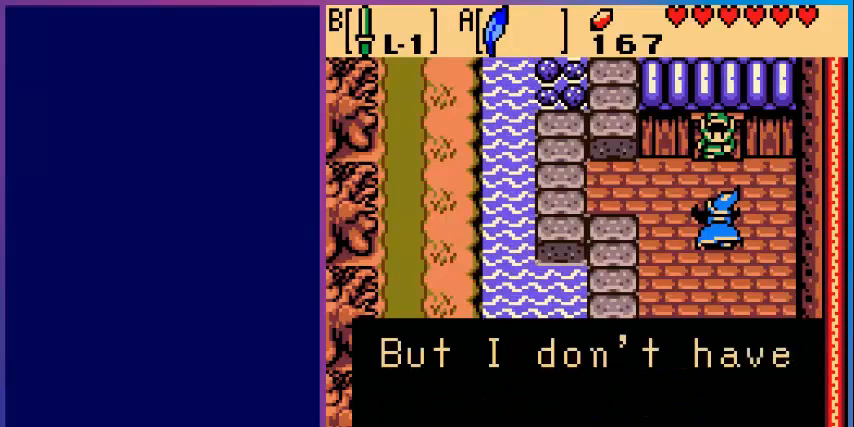
{"buttons": [], "events": []}
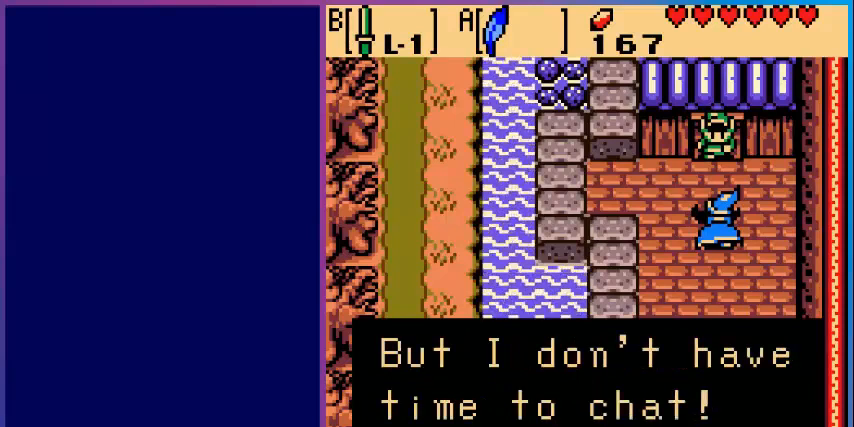
{"buttons": [], "events": []}
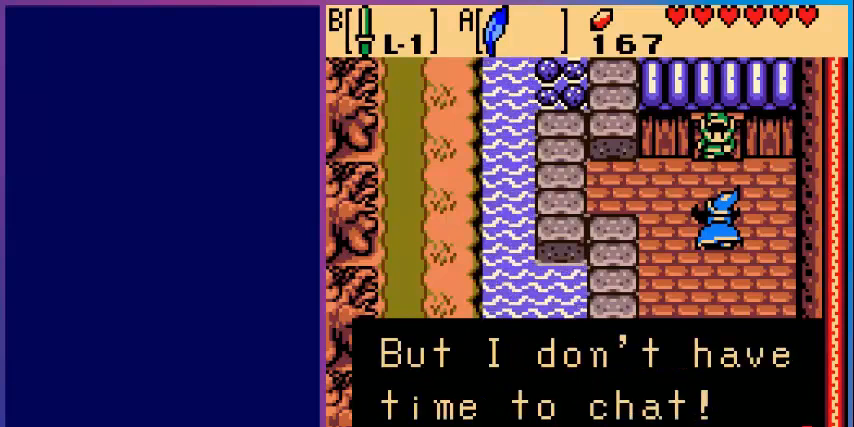
{"buttons": [], "events": []}
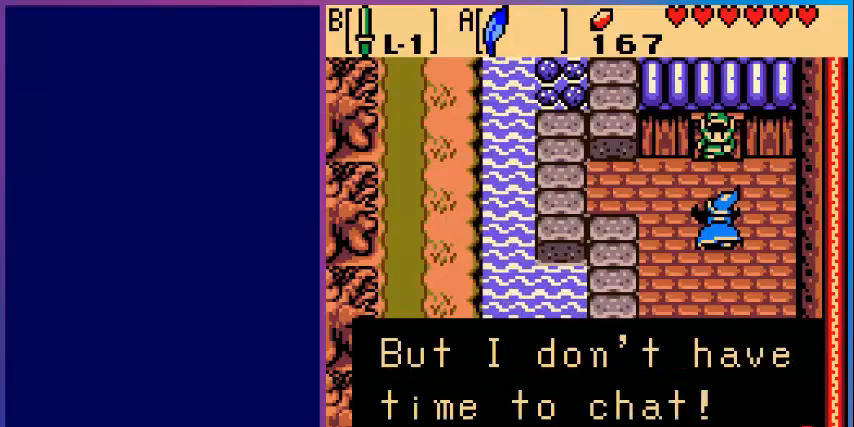
{"buttons": [], "events": [[80, "A", "down"], [280, "A", "up"]]}